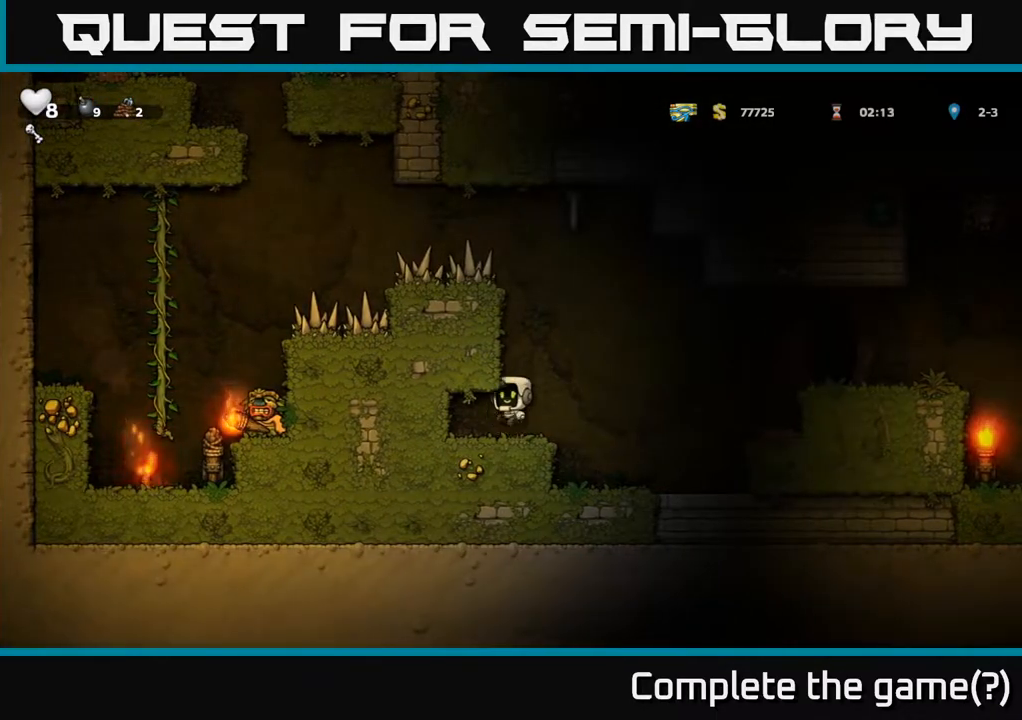
Gameplay with a controller (Xbox layout); each line is a JSON object with the inputs held at the frame after it. "events" lists button and stick changes between this image and that frame as [ms after this image, input, new state], when the widget could be followed in between.
{"buttons": [], "left_stick": "center", "right_stick": "center", "events": [[250, "A", "up"], [250, "DPAD_UP", "down"], [367, "DPAD_LEFT", "down"], [433, "DPAD_UP", "up"], [467, "DPAD_LEFT", "up"]]}
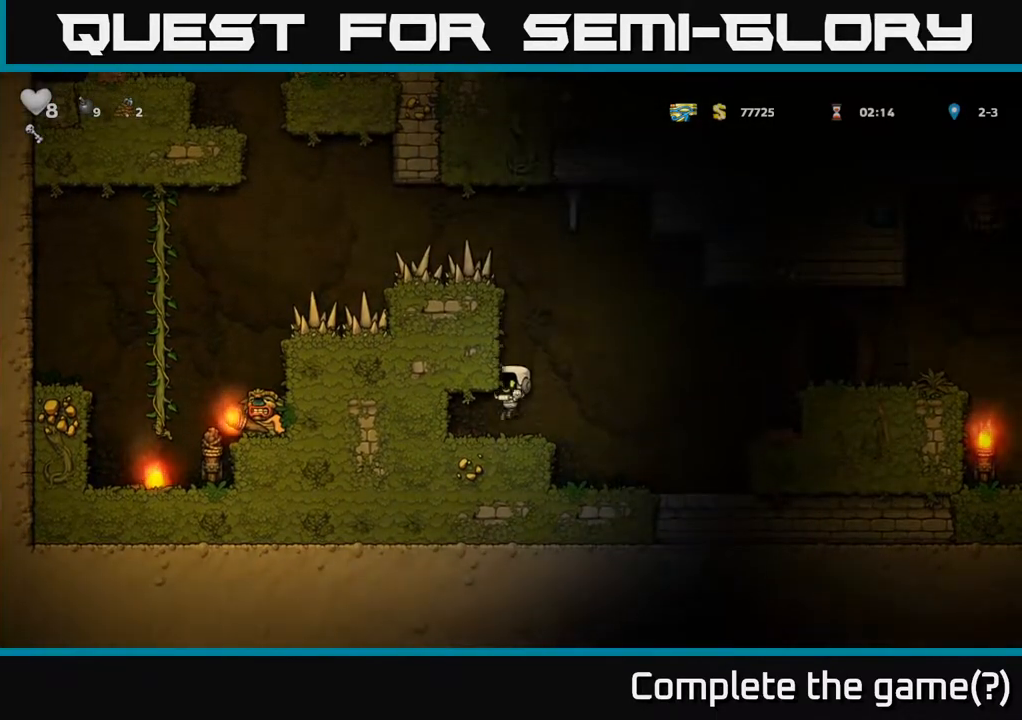
{"buttons": ["A"], "left_stick": "center", "right_stick": "center", "events": [[217, "A", "down"]]}
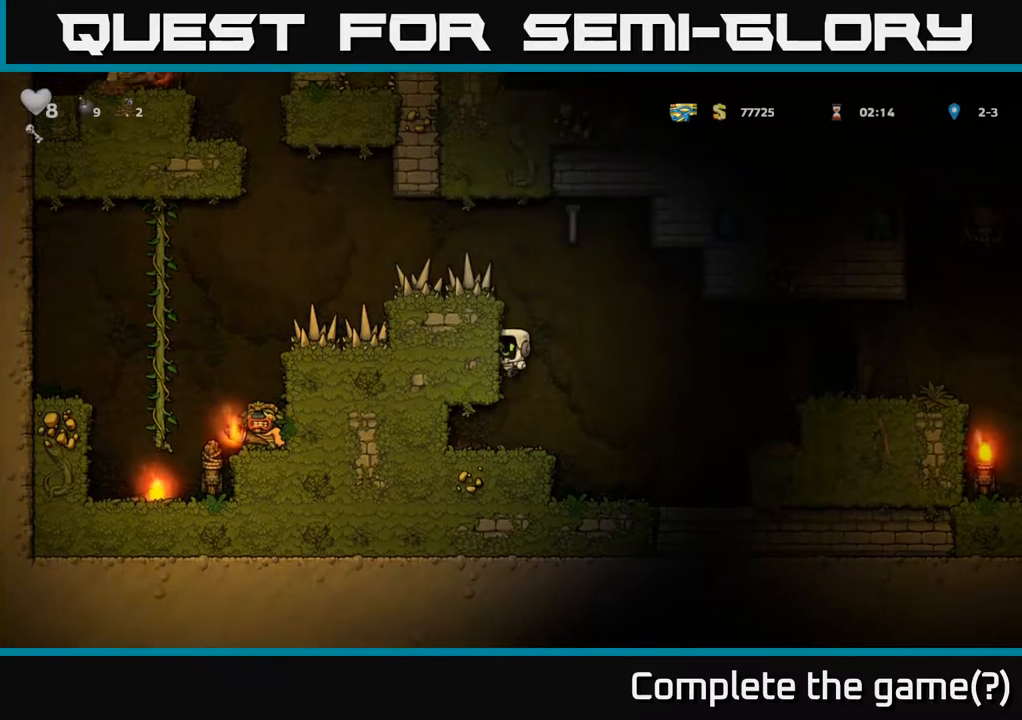
{"buttons": ["A"], "left_stick": "center", "right_stick": "center", "events": [[33, "A", "up"], [367, "A", "down"]]}
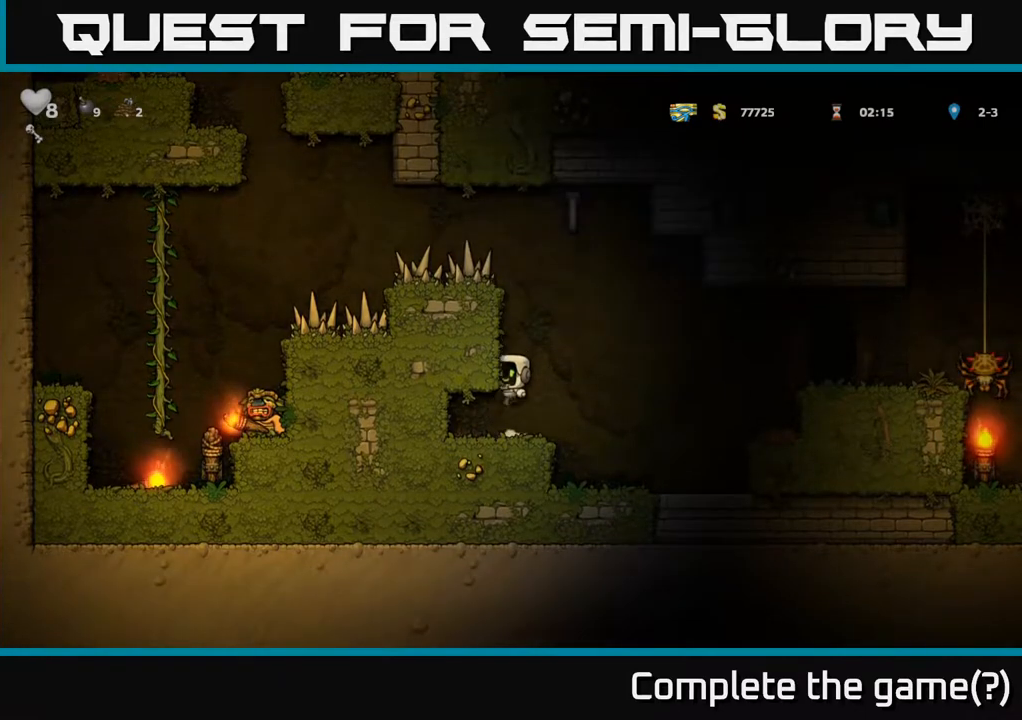
{"buttons": ["DPAD_RIGHT"], "left_stick": "center", "right_stick": "center", "events": [[233, "A", "up"], [500, "DPAD_RIGHT", "down"]]}
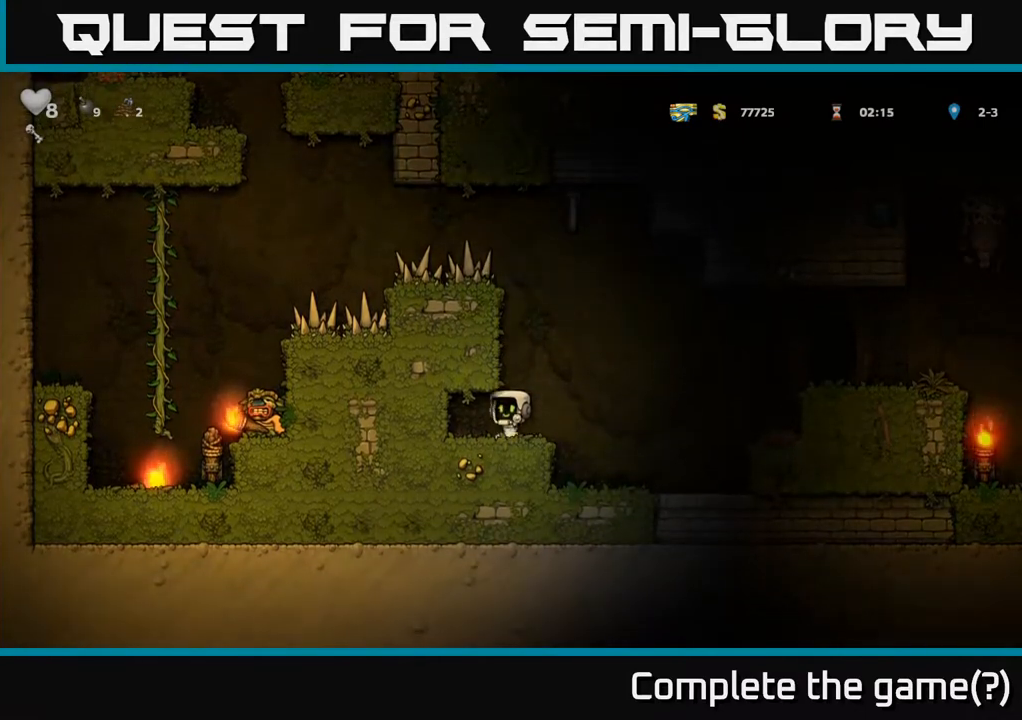
{"buttons": ["DPAD_RIGHT"], "left_stick": "center", "right_stick": "center", "events": [[100, "A", "down"], [400, "A", "up"]]}
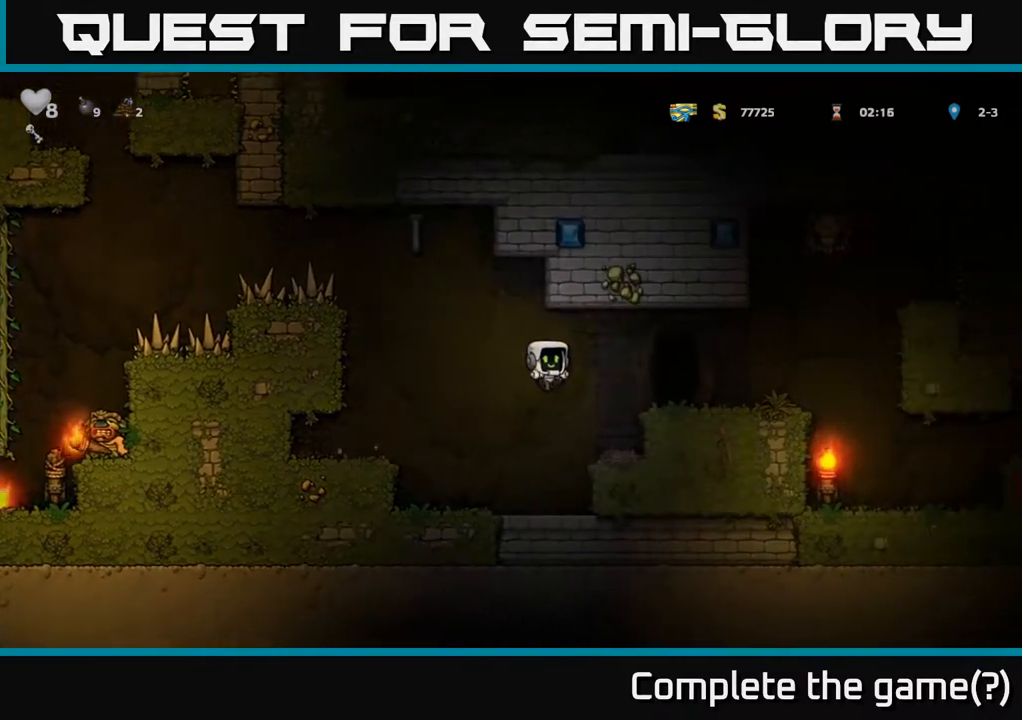
{"buttons": [], "left_stick": "center", "right_stick": "center", "events": [[100, "DPAD_RIGHT", "up"], [233, "A", "down"], [300, "DPAD_RIGHT", "down"], [400, "A", "up"], [500, "DPAD_RIGHT", "up"]]}
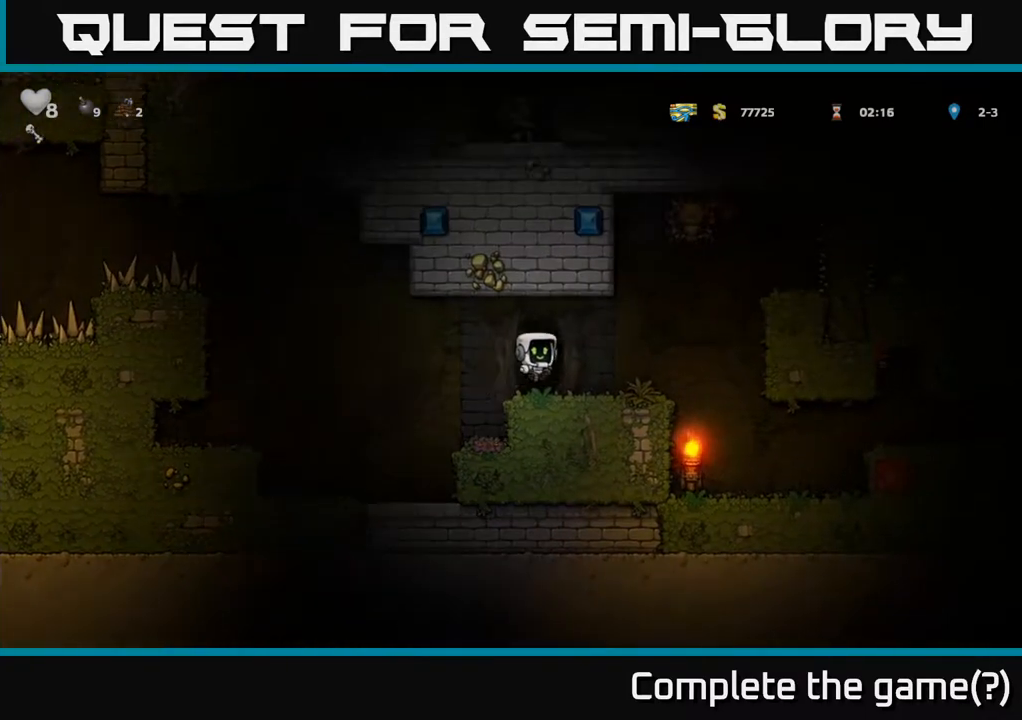
{"buttons": [], "left_stick": "center", "right_stick": "center", "events": []}
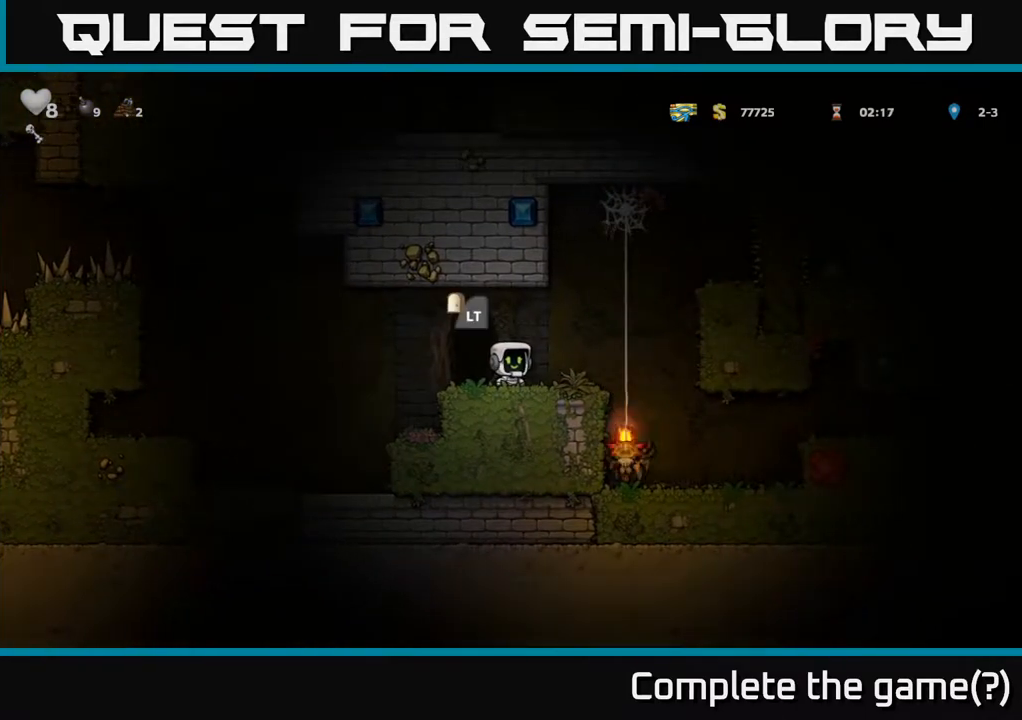
{"buttons": ["DPAD_LEFT"], "left_stick": "center", "right_stick": "center", "events": [[183, "DPAD_RIGHT", "down"], [200, "A", "down"], [267, "X", "down"], [317, "A", "up"], [333, "DPAD_RIGHT", "up"], [350, "X", "up"], [383, "DPAD_LEFT", "down"]]}
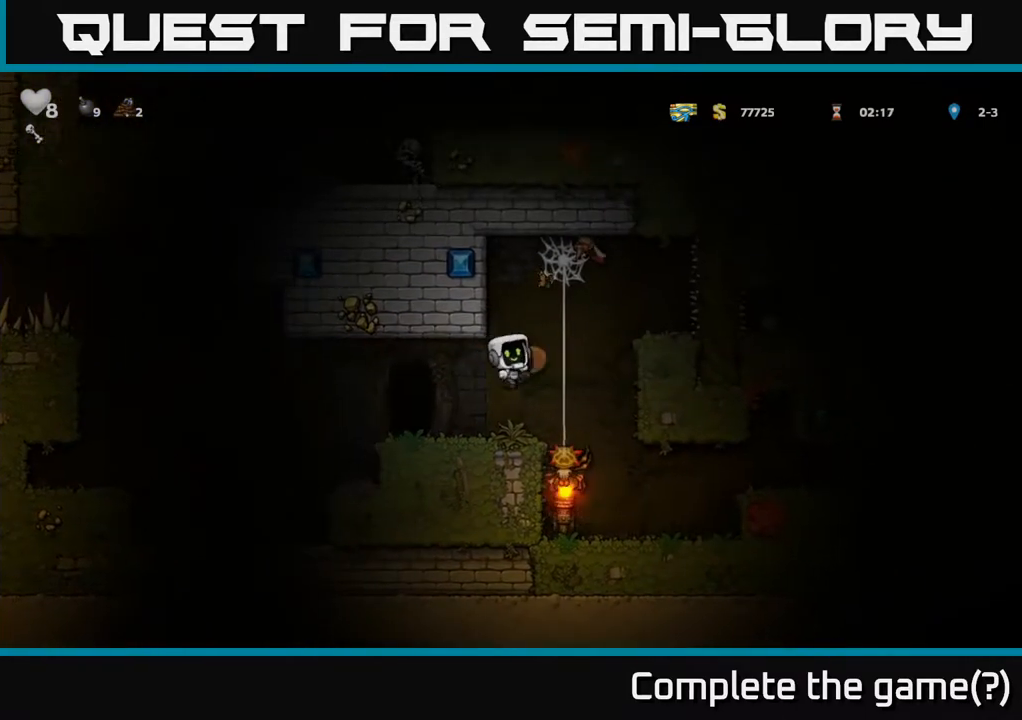
{"buttons": ["DPAD_LEFT"], "left_stick": "center", "right_stick": "center", "events": [[50, "DPAD_LEFT", "up"], [267, "A", "down"], [267, "DPAD_RIGHT", "down"], [300, "X", "down"], [400, "X", "up"], [417, "DPAD_RIGHT", "up"], [433, "A", "up"], [450, "DPAD_LEFT", "down"]]}
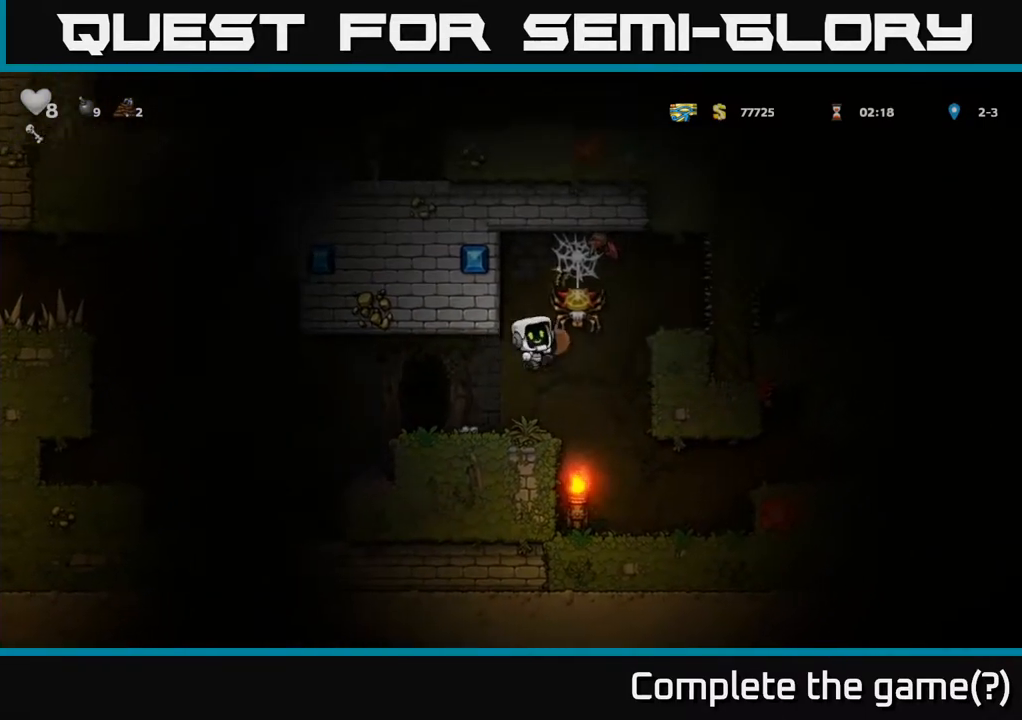
{"buttons": ["DPAD_RIGHT"], "left_stick": "center", "right_stick": "center", "events": [[133, "DPAD_LEFT", "up"], [333, "DPAD_RIGHT", "down"]]}
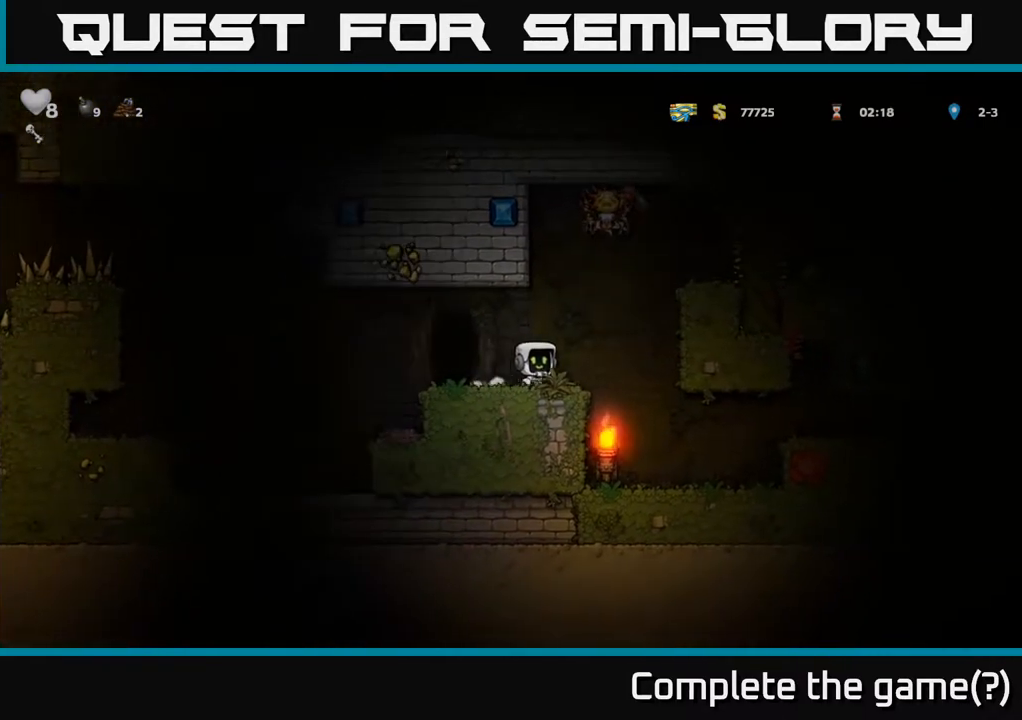
{"buttons": ["DPAD_RIGHT"], "left_stick": "center", "right_stick": "center", "events": [[133, "DPAD_RIGHT", "up"], [350, "DPAD_RIGHT", "down"]]}
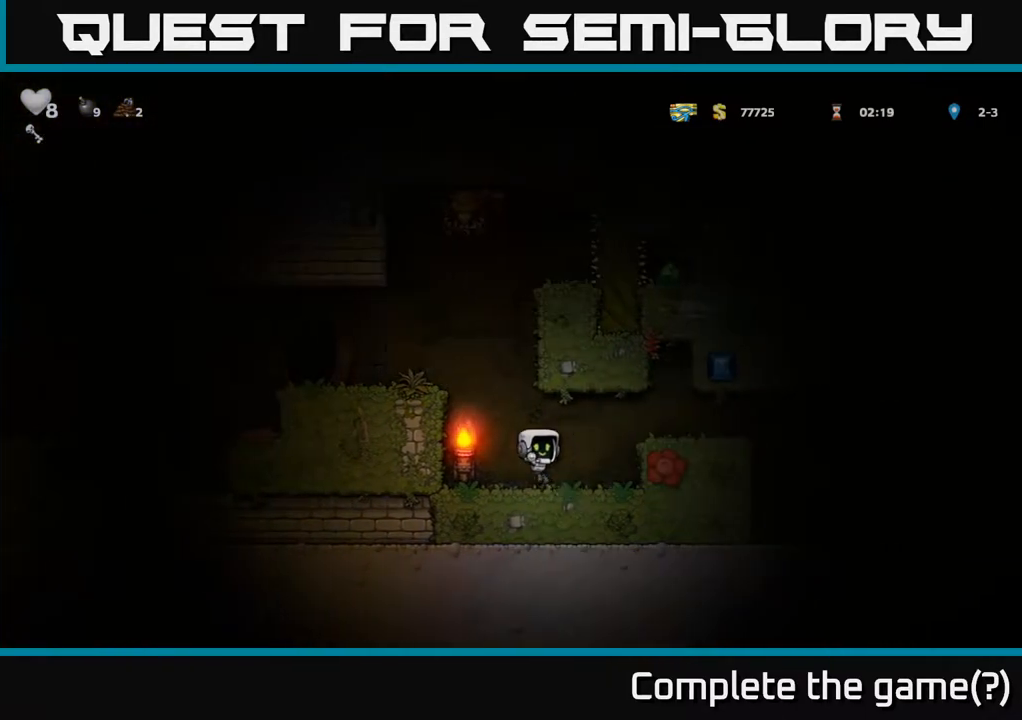
{"buttons": [], "left_stick": "center", "right_stick": "center", "events": [[83, "A", "down"], [200, "A", "up"], [317, "DPAD_RIGHT", "up"]]}
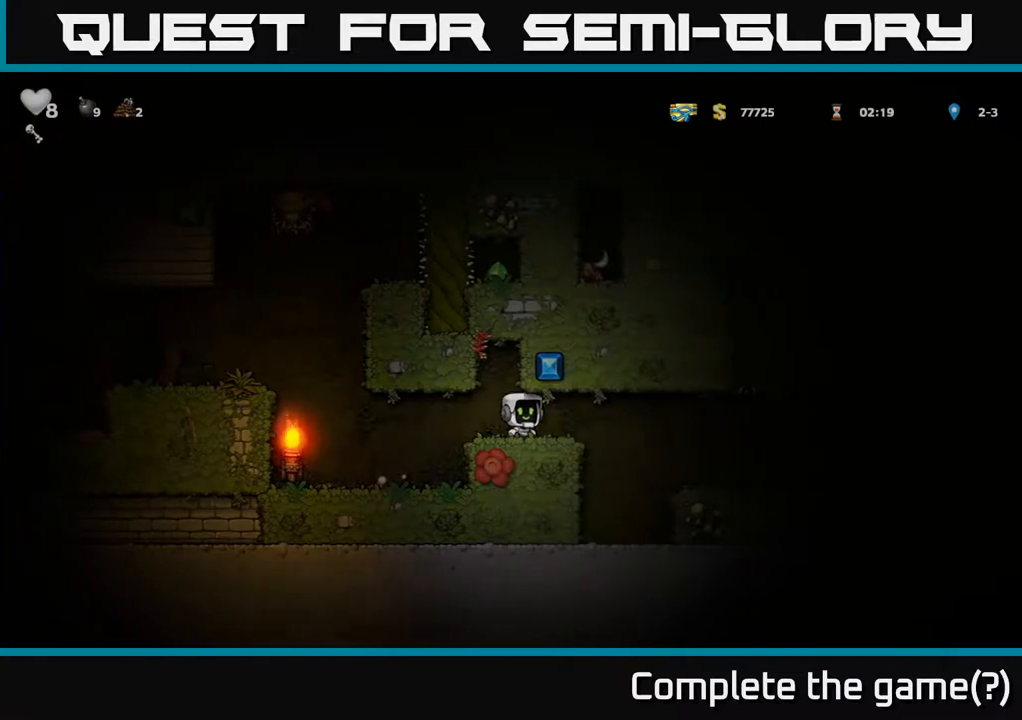
{"buttons": ["DPAD_RIGHT"], "left_stick": "center", "right_stick": "center", "events": [[33, "DPAD_RIGHT", "down"]]}
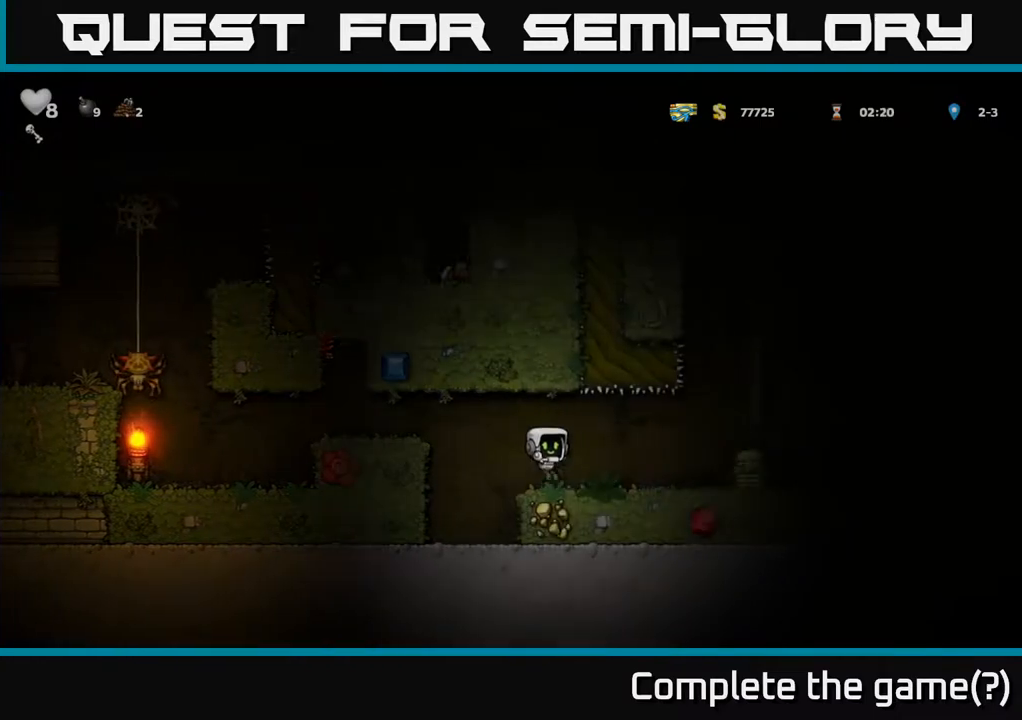
{"buttons": ["DPAD_RIGHT"], "left_stick": "center", "right_stick": "center", "events": [[150, "DPAD_RIGHT", "up"], [317, "DPAD_RIGHT", "down"]]}
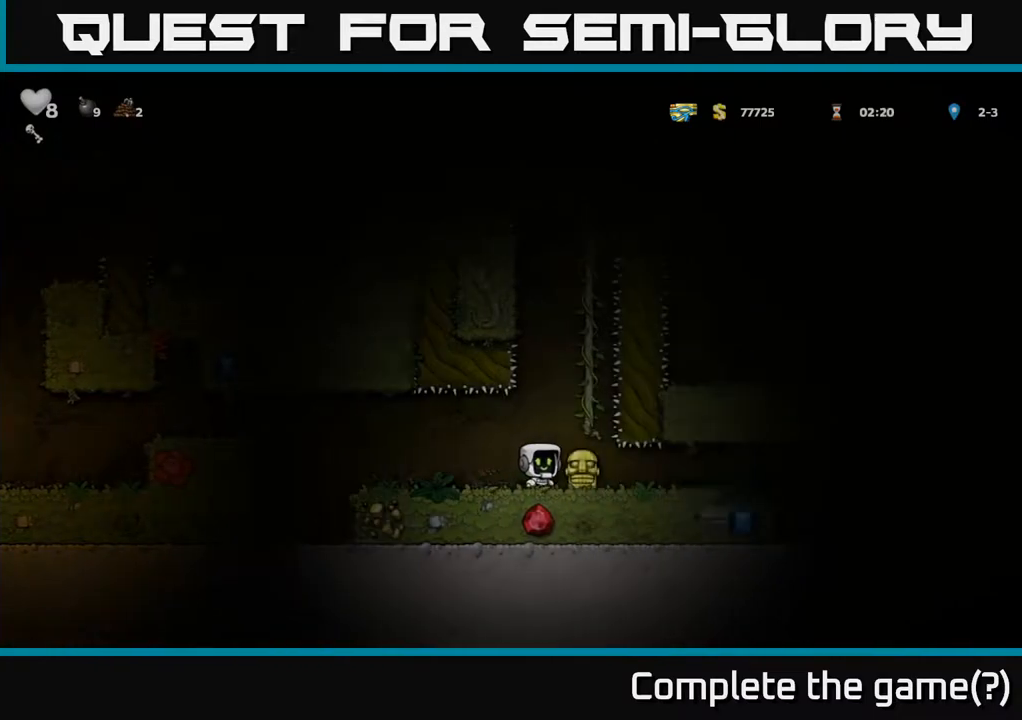
{"buttons": ["DPAD_RIGHT"], "left_stick": "center", "right_stick": "center", "events": [[50, "DPAD_DOWN", "down"], [67, "DPAD_RIGHT", "up"], [133, "X", "down"], [167, "DPAD_DOWN", "up"], [183, "X", "up"], [300, "DPAD_RIGHT", "down"]]}
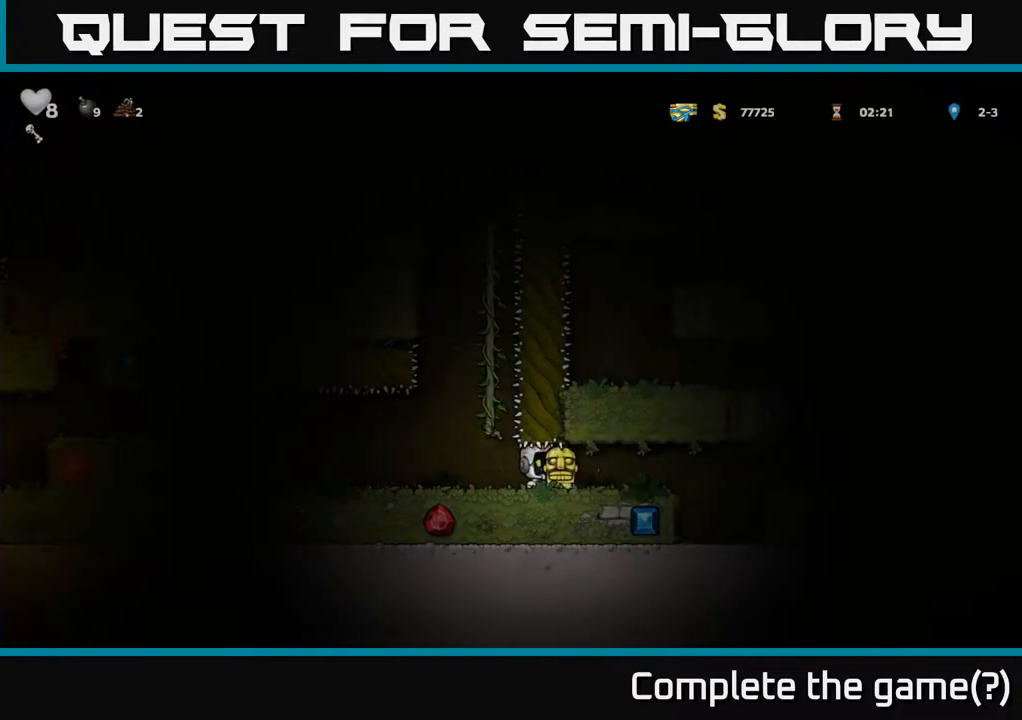
{"buttons": [], "left_stick": "center", "right_stick": "center", "events": [[250, "DPAD_RIGHT", "up"]]}
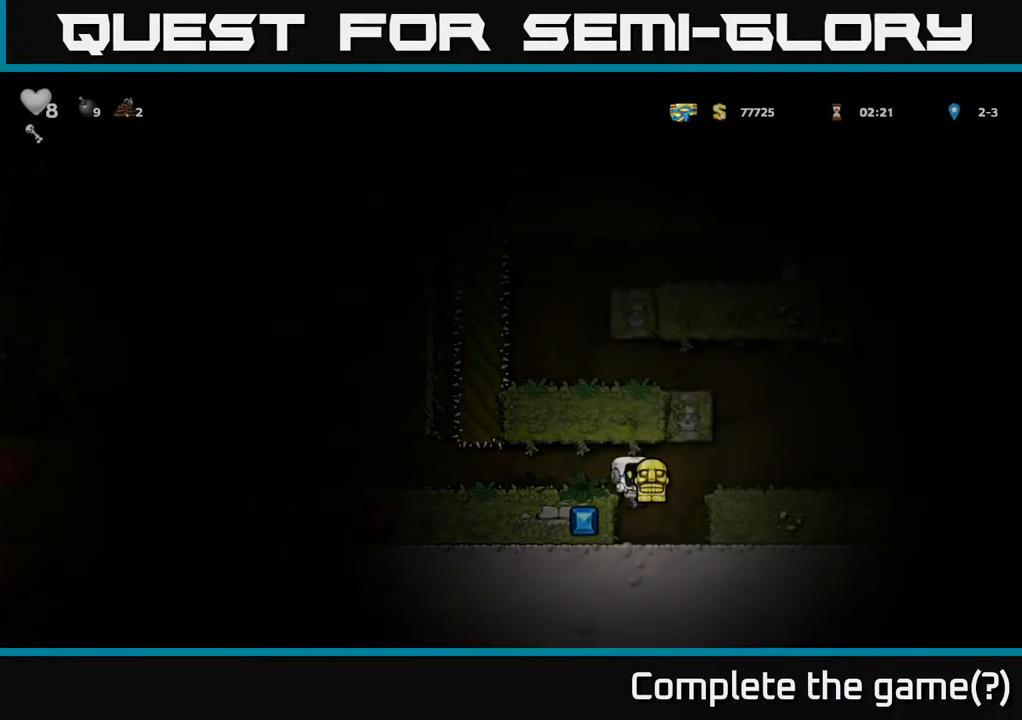
{"buttons": ["DPAD_LEFT"], "left_stick": "center", "right_stick": "center", "events": [[167, "DPAD_LEFT", "down"], [283, "A", "down"], [400, "A", "up"]]}
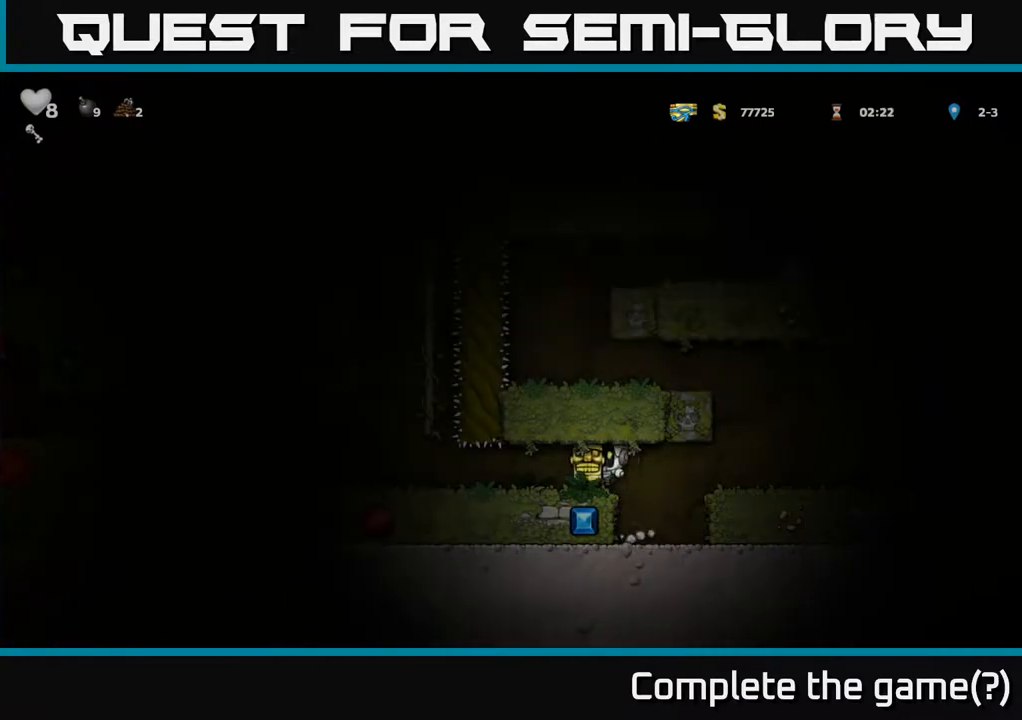
{"buttons": ["DPAD_LEFT"], "left_stick": "center", "right_stick": "center", "events": []}
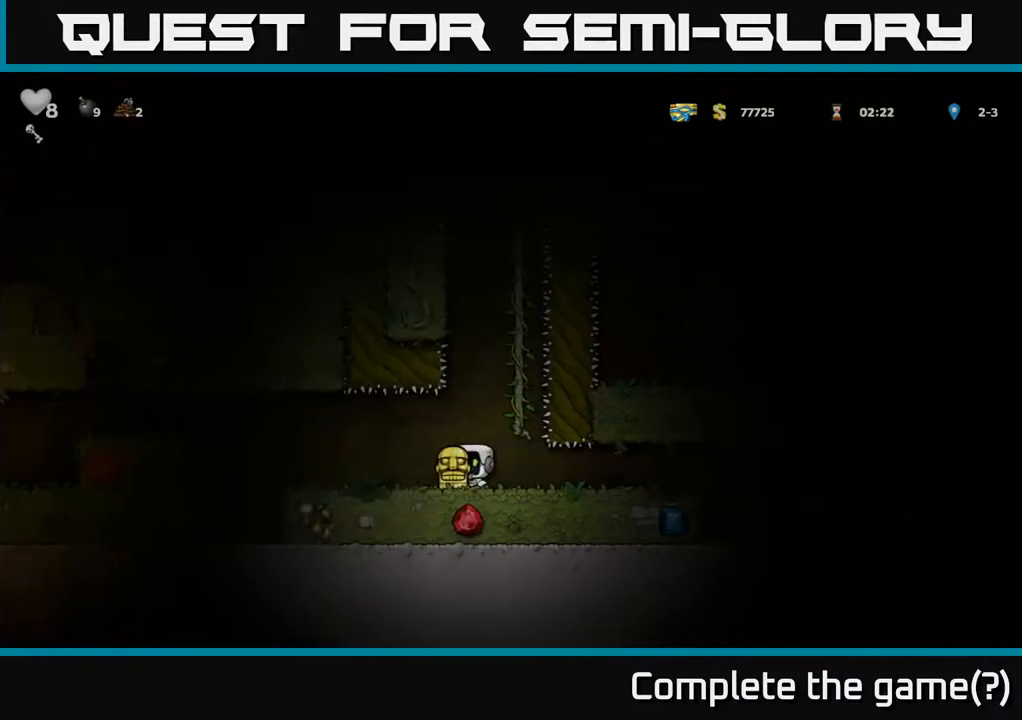
{"buttons": ["DPAD_LEFT"], "left_stick": "center", "right_stick": "center", "events": [[317, "A", "down"], [467, "A", "up"]]}
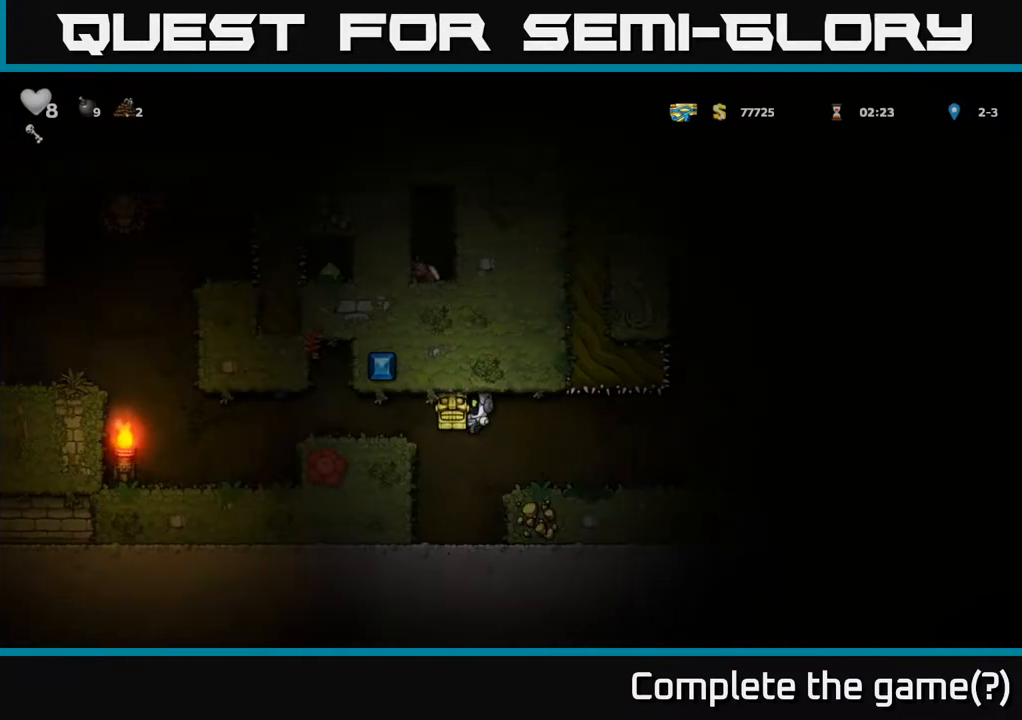
{"buttons": ["DPAD_LEFT"], "left_stick": "center", "right_stick": "center", "events": []}
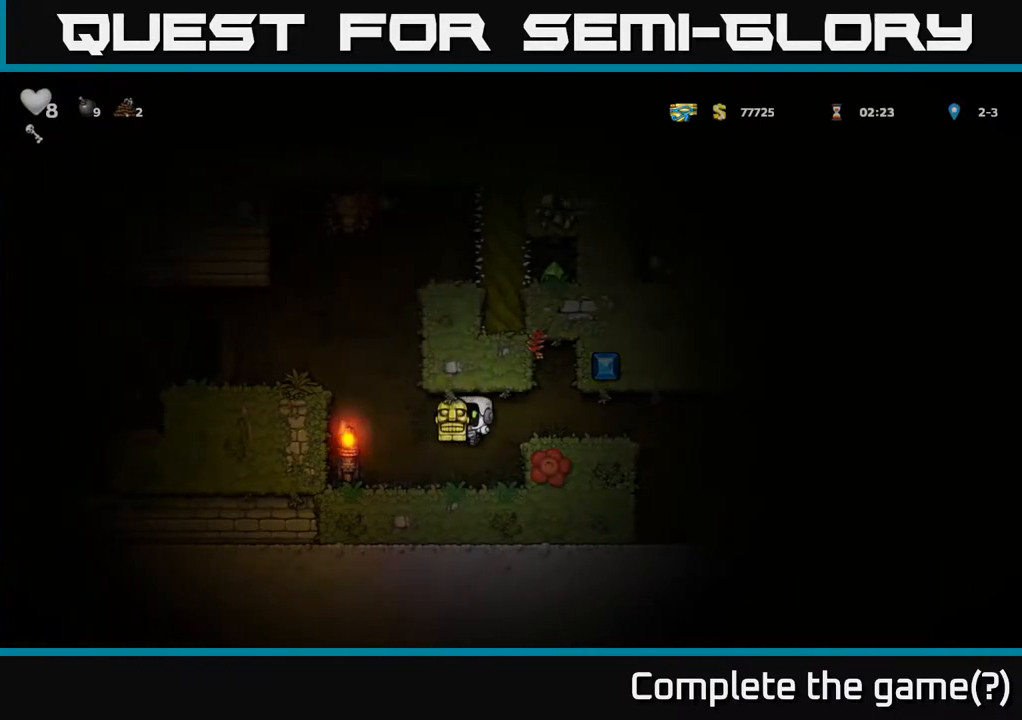
{"buttons": ["DPAD_RIGHT"], "left_stick": "center", "right_stick": "center", "events": [[217, "A", "down"], [350, "A", "up"], [367, "DPAD_LEFT", "up"], [450, "DPAD_RIGHT", "down"]]}
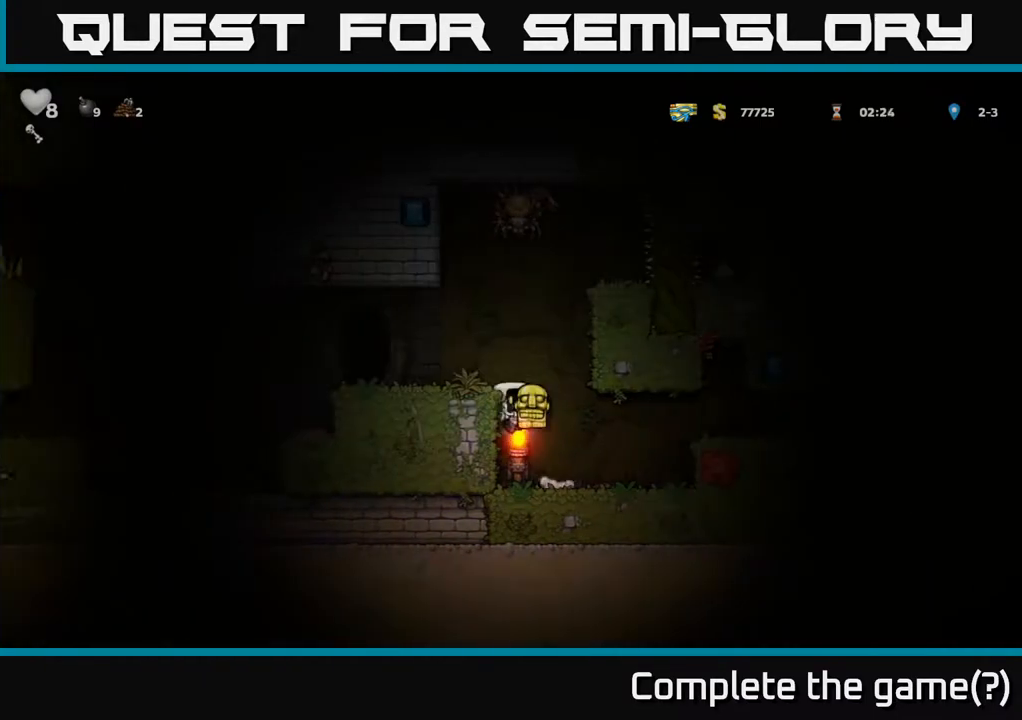
{"buttons": [], "left_stick": "center", "right_stick": "center", "events": [[200, "DPAD_RIGHT", "up"], [383, "DPAD_LEFT", "down"], [450, "DPAD_LEFT", "up"]]}
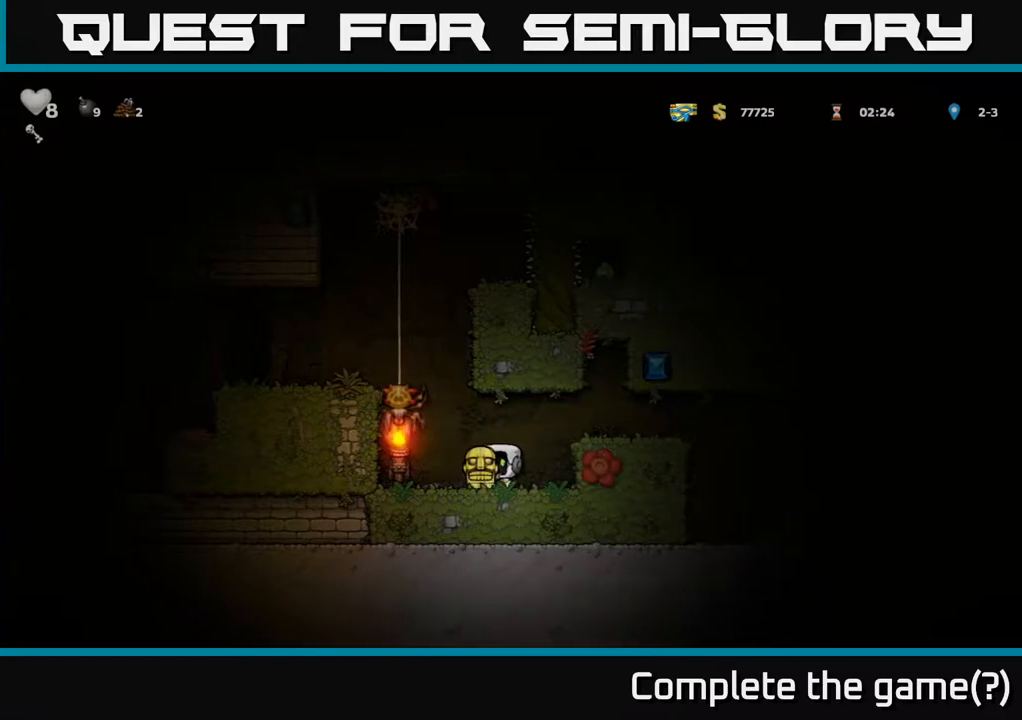
{"buttons": [], "left_stick": "center", "right_stick": "center", "events": [[17, "X", "down"], [83, "X", "up"]]}
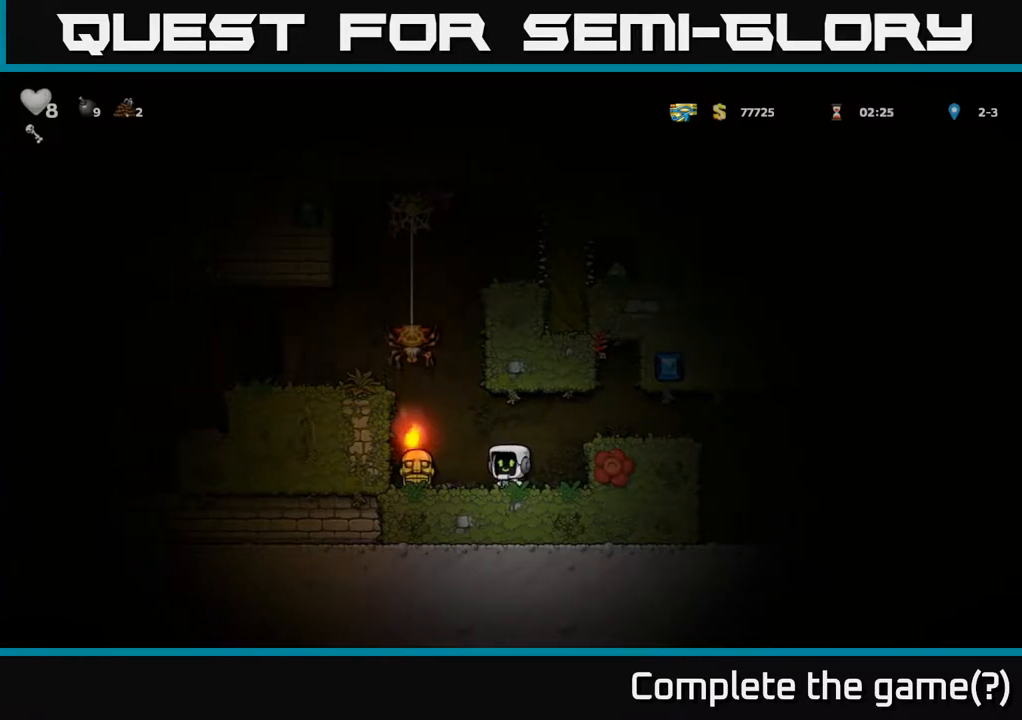
{"buttons": ["A", "DPAD_LEFT"], "left_stick": "center", "right_stick": "center", "events": [[33, "DPAD_LEFT", "down"], [267, "DPAD_DOWN", "down"], [283, "DPAD_LEFT", "up"], [317, "X", "down"], [400, "X", "up"], [417, "DPAD_DOWN", "up"], [467, "A", "down"], [467, "DPAD_LEFT", "down"]]}
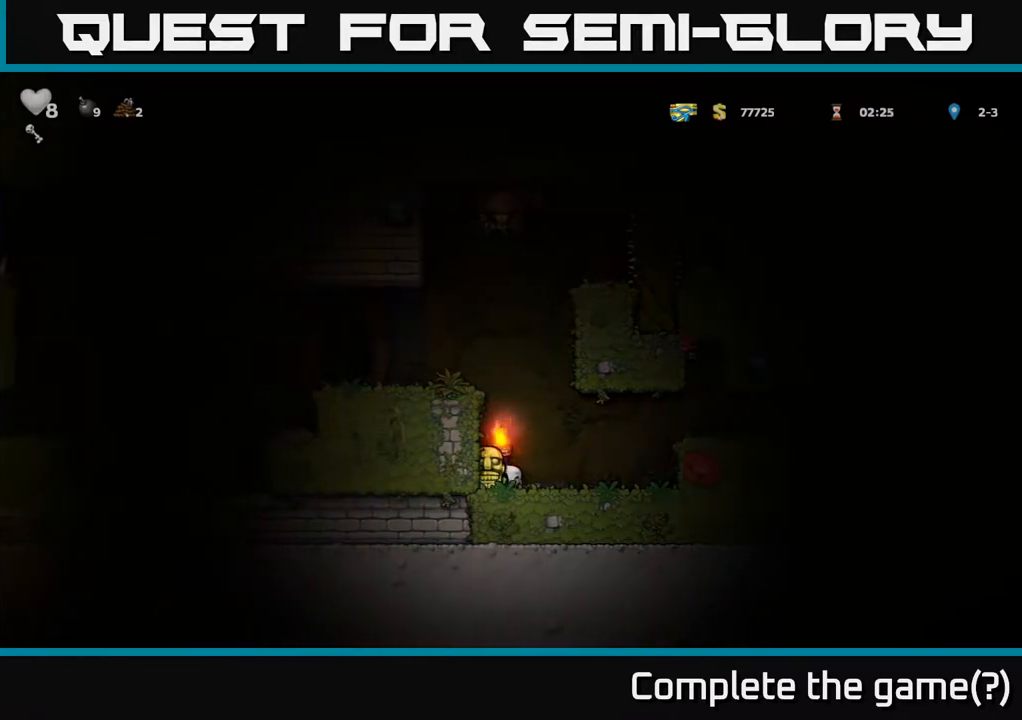
{"buttons": ["DPAD_LEFT"], "left_stick": "center", "right_stick": "center", "events": [[133, "A", "up"], [300, "A", "down"], [417, "A", "up"]]}
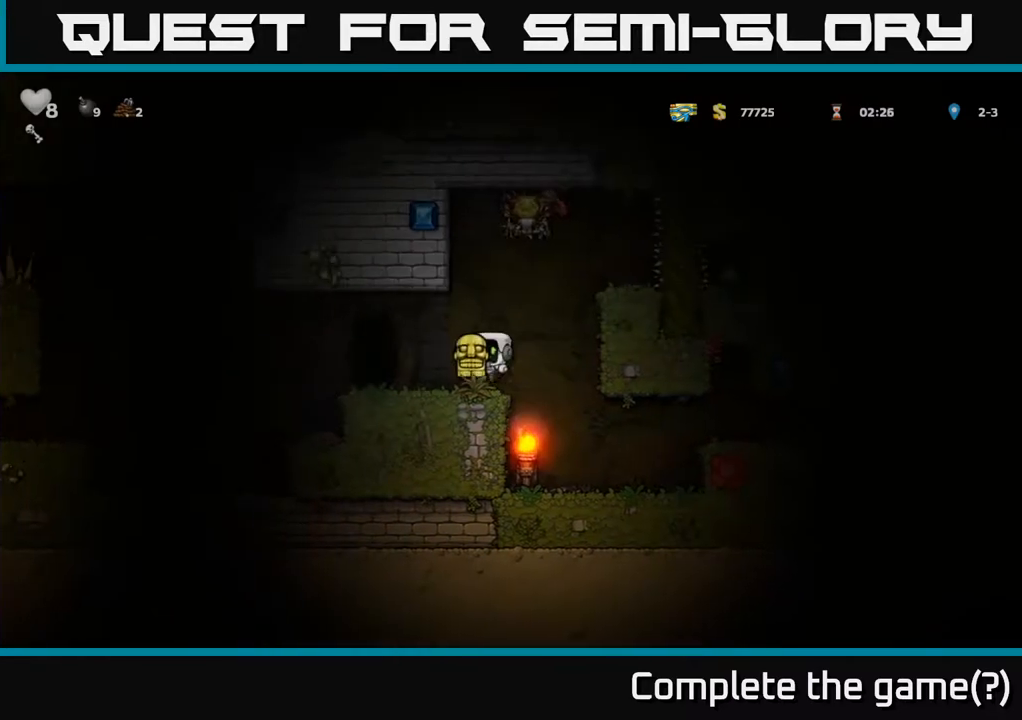
{"buttons": ["A", "DPAD_LEFT"], "left_stick": "center", "right_stick": "center", "events": [[367, "A", "down"]]}
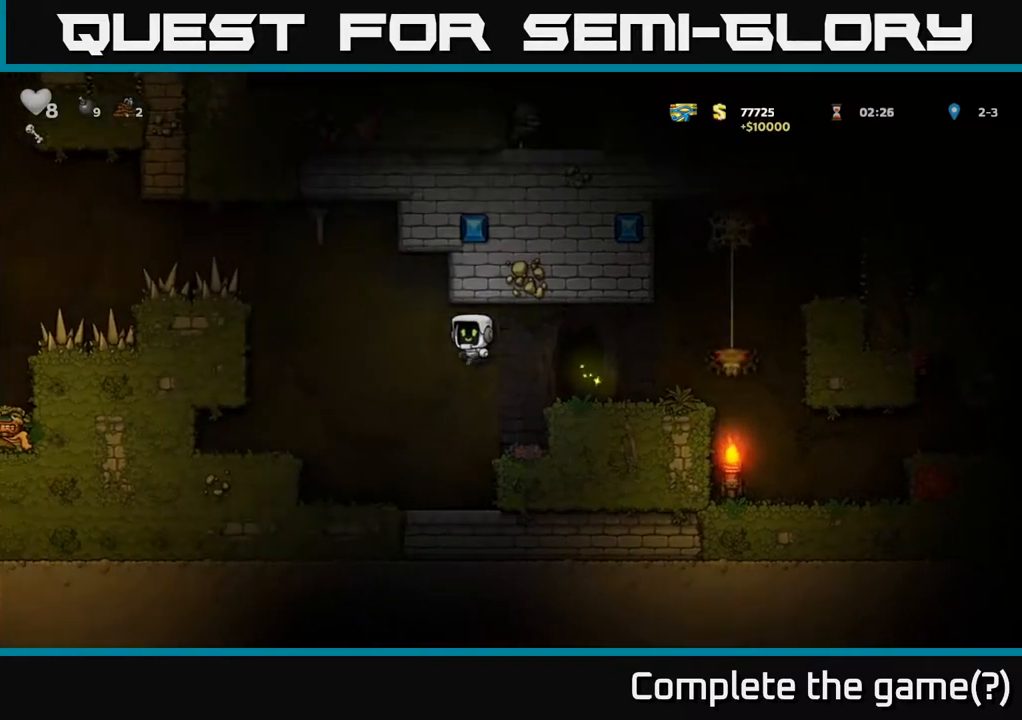
{"buttons": ["DPAD_LEFT"], "left_stick": "center", "right_stick": "center", "events": [[33, "A", "up"]]}
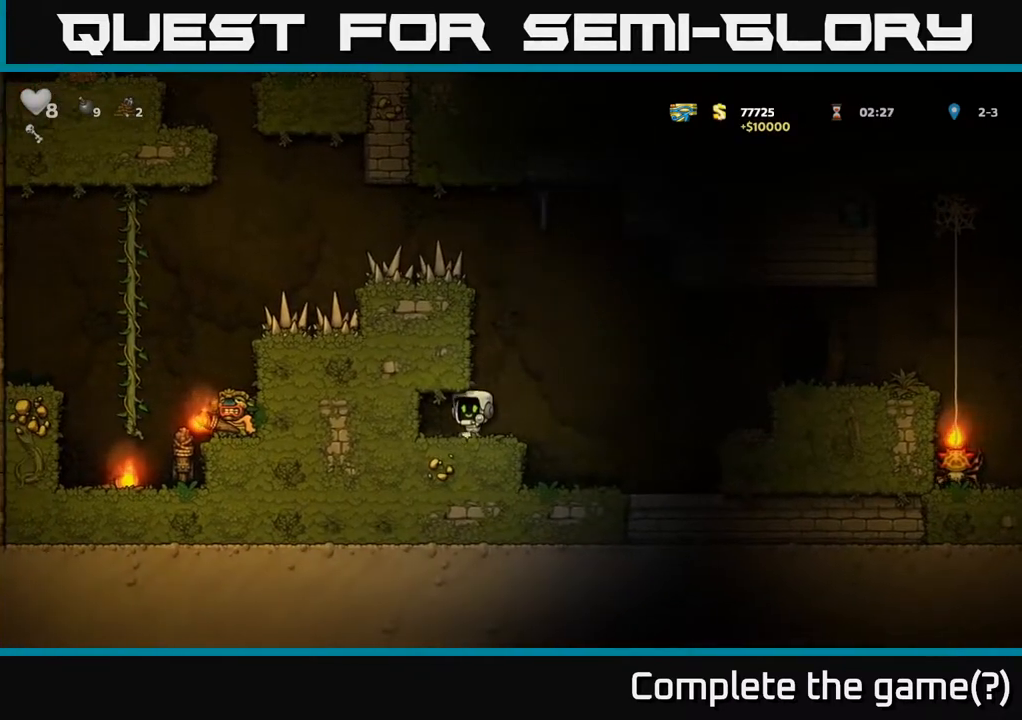
{"buttons": ["DPAD_LEFT"], "left_stick": "center", "right_stick": "center", "events": [[250, "DPAD_LEFT", "up"], [367, "DPAD_RIGHT", "down"], [450, "DPAD_RIGHT", "up"], [483, "DPAD_LEFT", "down"]]}
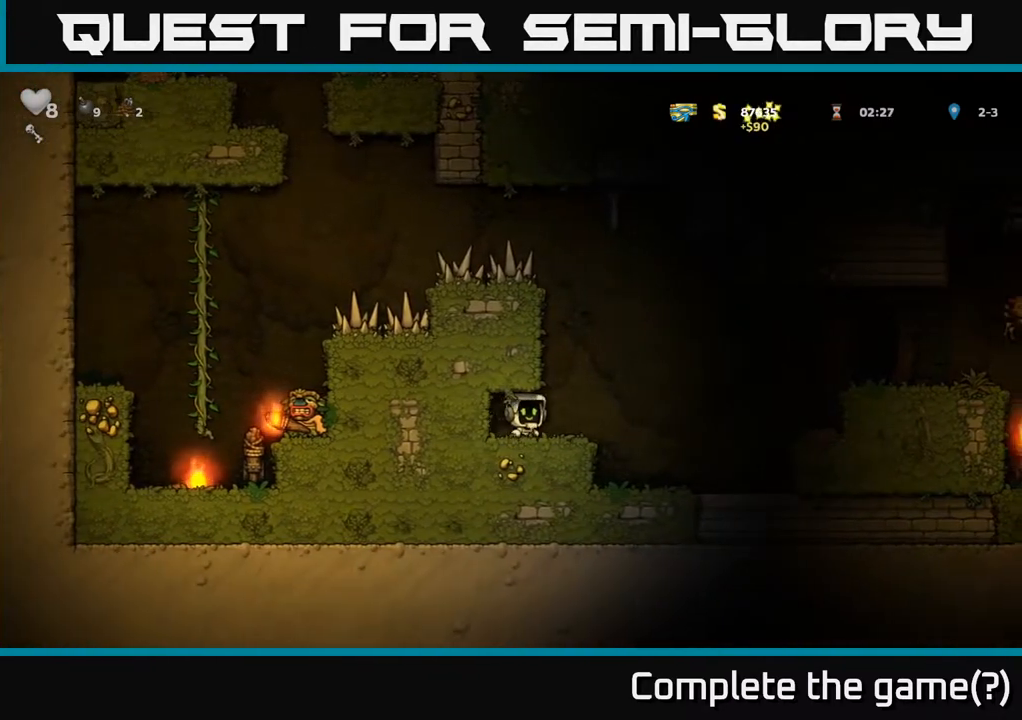
{"buttons": ["DPAD_DOWN", "DPAD_RIGHT"], "left_stick": "center", "right_stick": "center", "events": [[83, "DPAD_LEFT", "up"], [100, "DPAD_DOWN", "down"], [117, "DPAD_RIGHT", "down"], [133, "DPAD_DOWN", "up"], [183, "DPAD_RIGHT", "up"], [217, "DPAD_LEFT", "down"], [300, "DPAD_DOWN", "down"], [300, "DPAD_LEFT", "up"], [317, "DPAD_RIGHT", "down"], [333, "DPAD_DOWN", "up"], [383, "DPAD_RIGHT", "up"], [400, "DPAD_LEFT", "down"], [500, "DPAD_DOWN", "down"], [500, "DPAD_LEFT", "up"], [500, "DPAD_RIGHT", "down"]]}
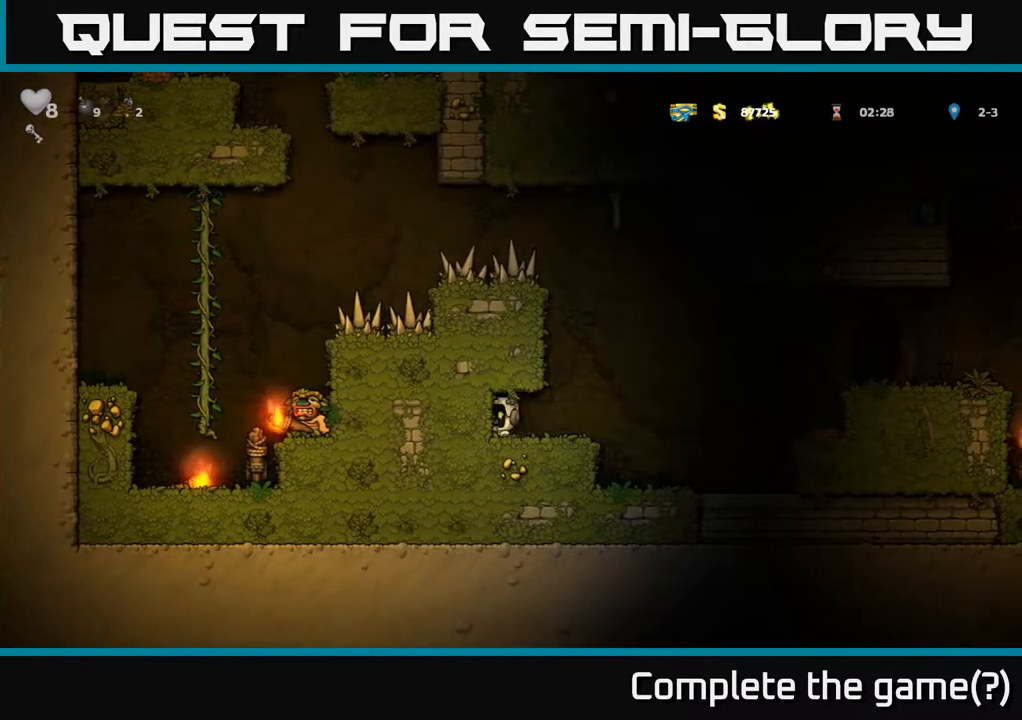
{"buttons": ["DPAD_LEFT"], "left_stick": "center", "right_stick": "center", "events": [[33, "DPAD_DOWN", "up"], [67, "DPAD_RIGHT", "up"], [100, "DPAD_LEFT", "down"], [167, "DPAD_LEFT", "up"], [183, "DPAD_DOWN", "down"], [183, "DPAD_RIGHT", "down"], [217, "DPAD_DOWN", "up"], [250, "DPAD_RIGHT", "up"], [283, "DPAD_LEFT", "down"], [350, "DPAD_DOWN", "down"], [350, "DPAD_LEFT", "up"], [350, "DPAD_RIGHT", "down"], [367, "DPAD_DOWN", "up"], [417, "DPAD_RIGHT", "up"], [450, "DPAD_LEFT", "down"]]}